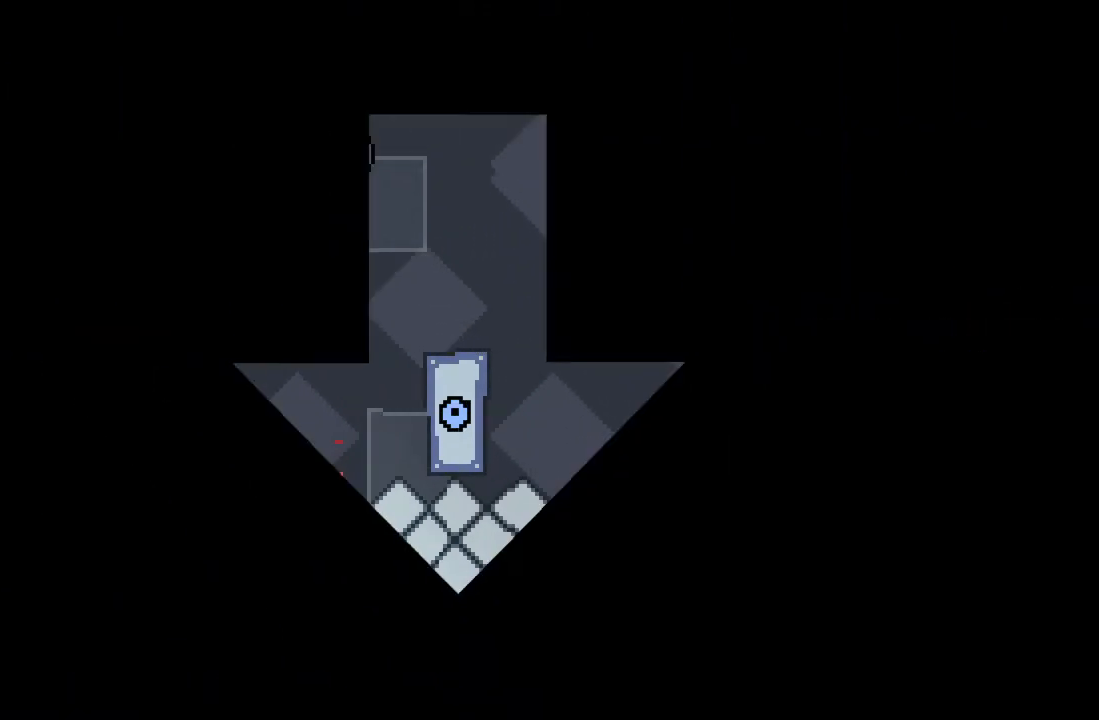
Gameplay with a controller (Xbox layout); each line is a JSON object with the inputs held at the frame after it. "events" lists button and stick changes between this image and that frame as [ms after this image, input, new state], when the widget could be followed in between. Not read: L3 R3 right_stick.
{"buttons": [], "left_stick": "center", "events": []}
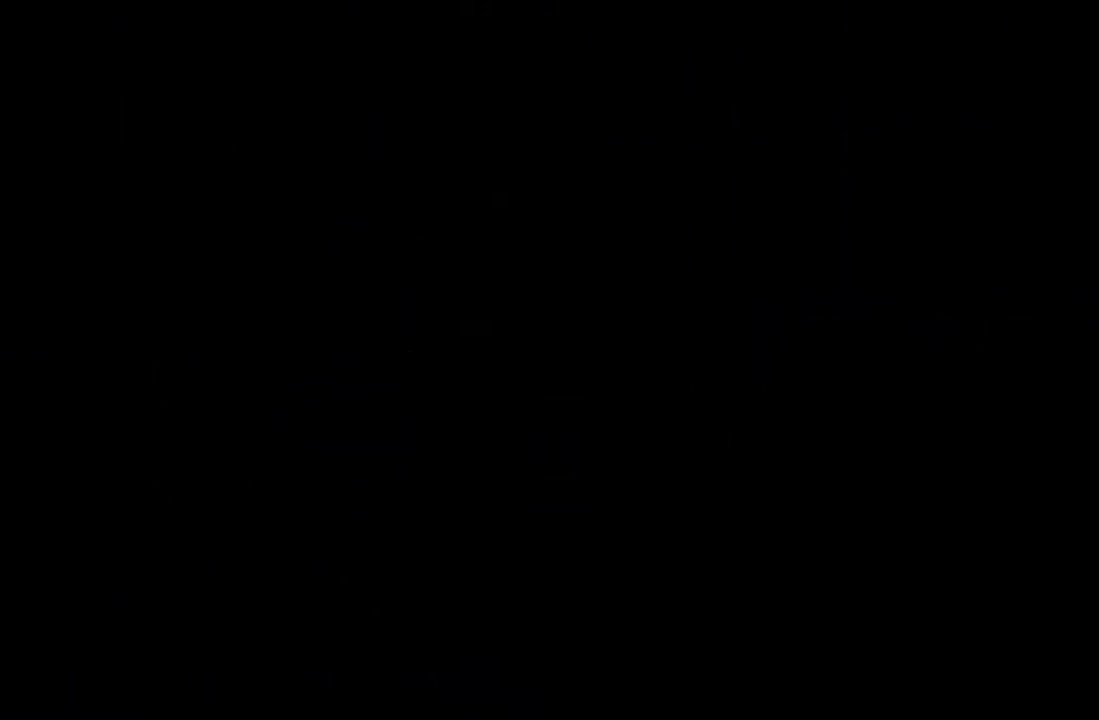
{"buttons": [], "left_stick": "center", "events": []}
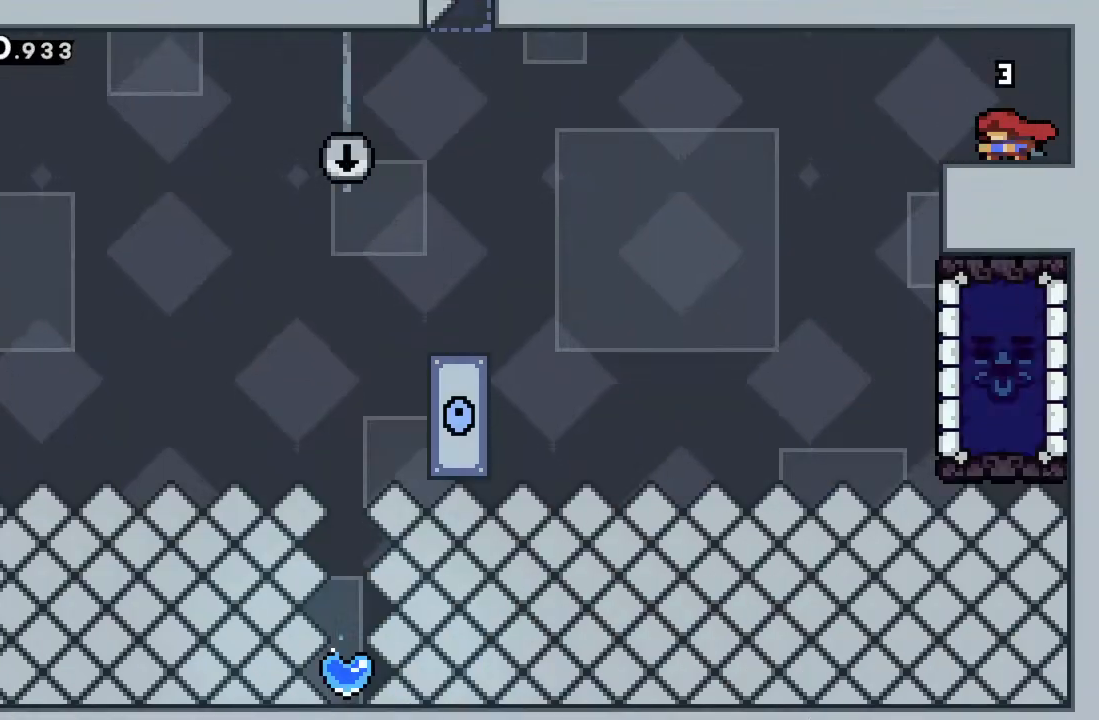
{"buttons": [], "left_stick": "left", "events": [[367, "left_stick", "left"]]}
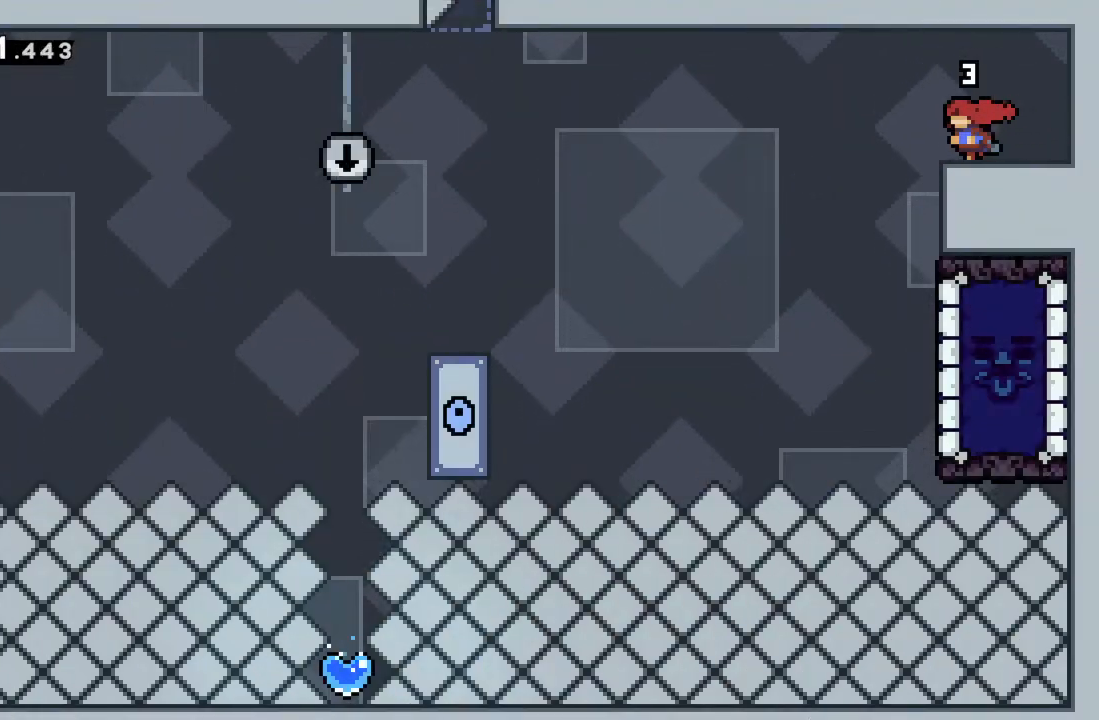
{"buttons": [], "left_stick": "left", "events": [[83, "A", "down"], [350, "A", "up"]]}
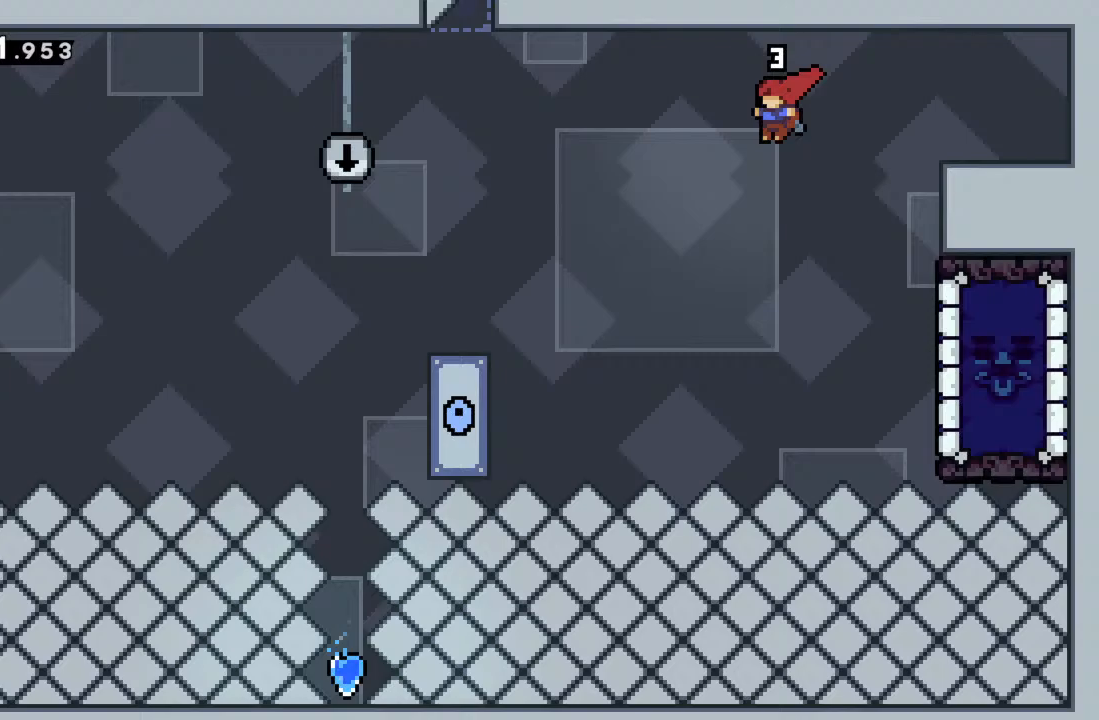
{"buttons": [], "left_stick": "left", "events": [[83, "left_stick", "up-left"], [283, "X", "down"], [383, "X", "up"], [483, "left_stick", "left"]]}
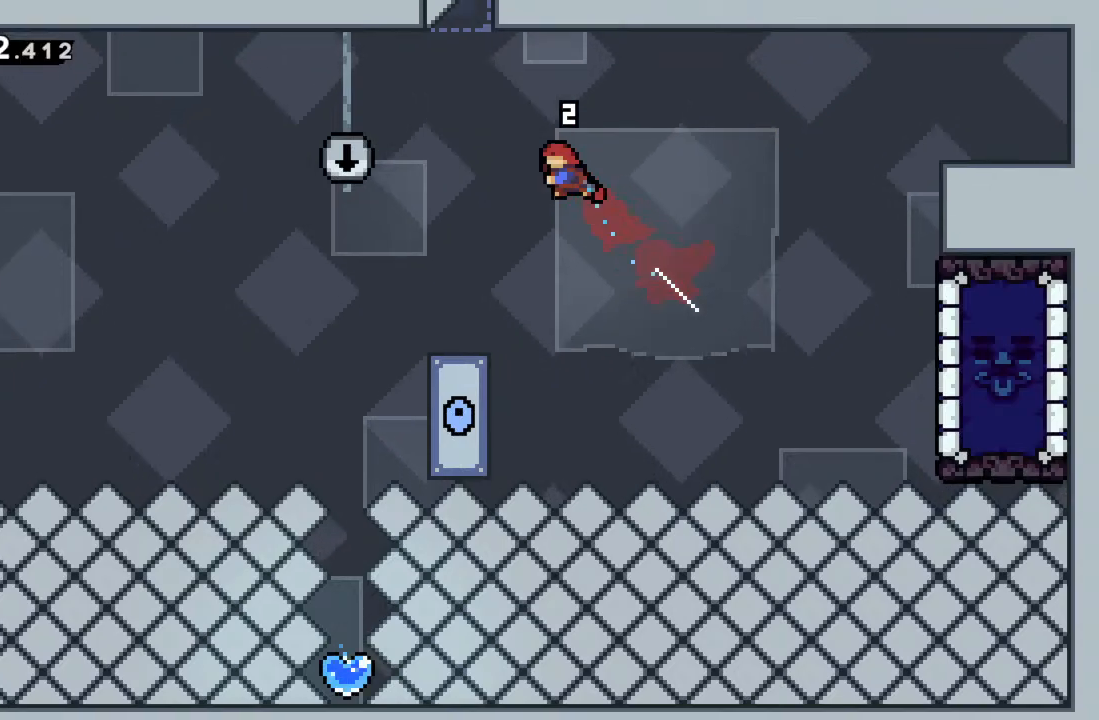
{"buttons": [], "left_stick": "center", "events": [[267, "left_stick", "center"]]}
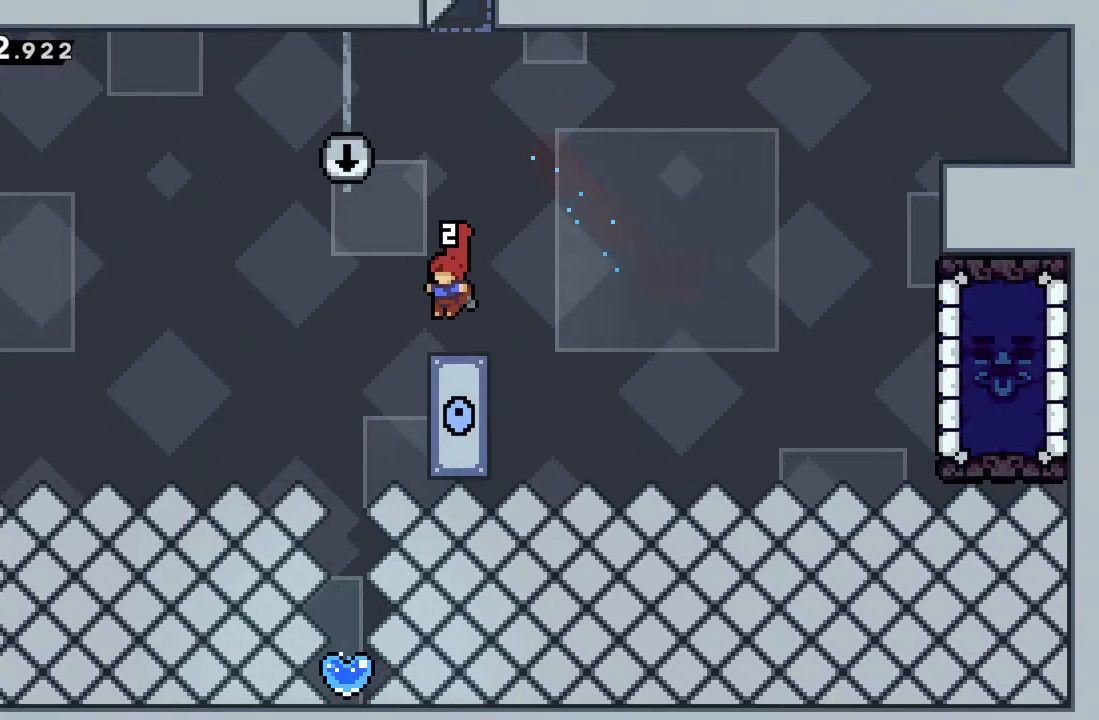
{"buttons": [], "left_stick": "center", "events": [[183, "left_stick", "left"], [200, "A", "down"], [367, "A", "up"], [450, "left_stick", "center"]]}
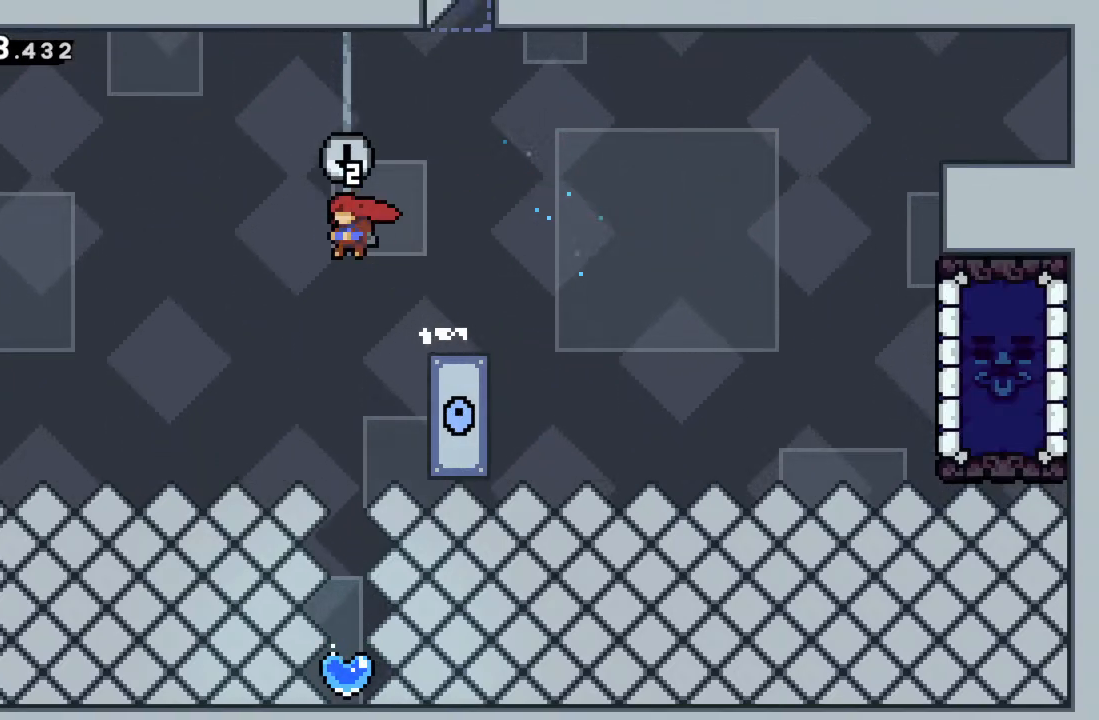
{"buttons": [], "left_stick": "down", "events": [[183, "left_stick", "down"], [233, "X", "down"], [333, "X", "up"]]}
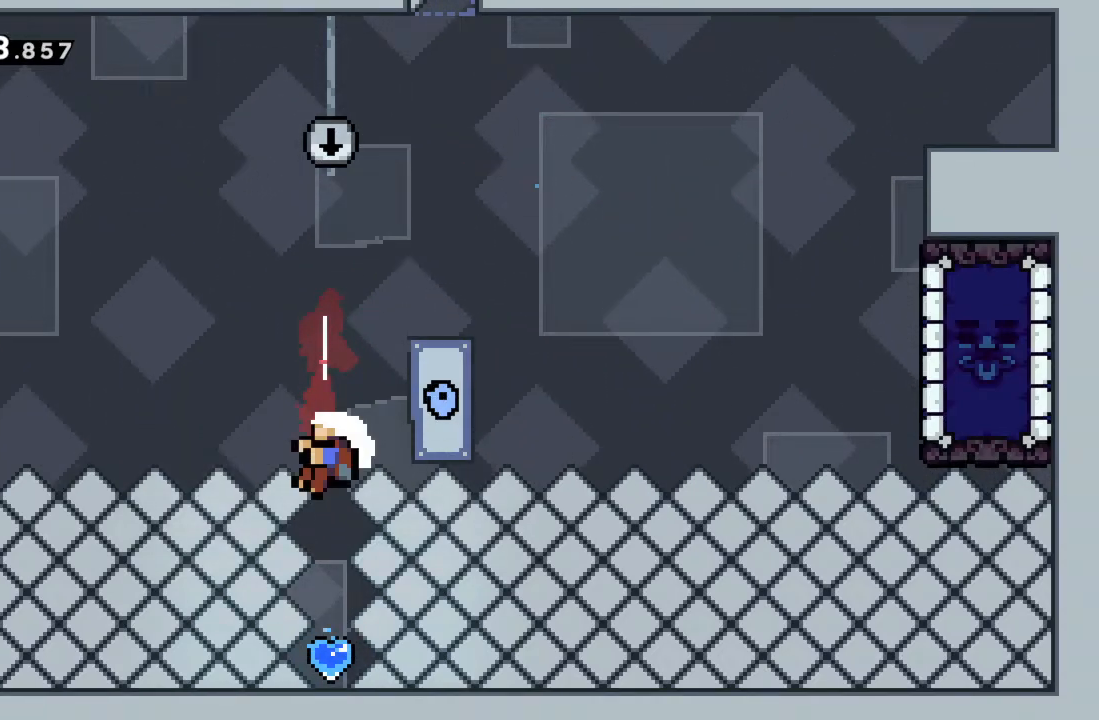
{"buttons": ["A"], "left_stick": "center", "events": [[400, "left_stick", "center"], [433, "A", "down"]]}
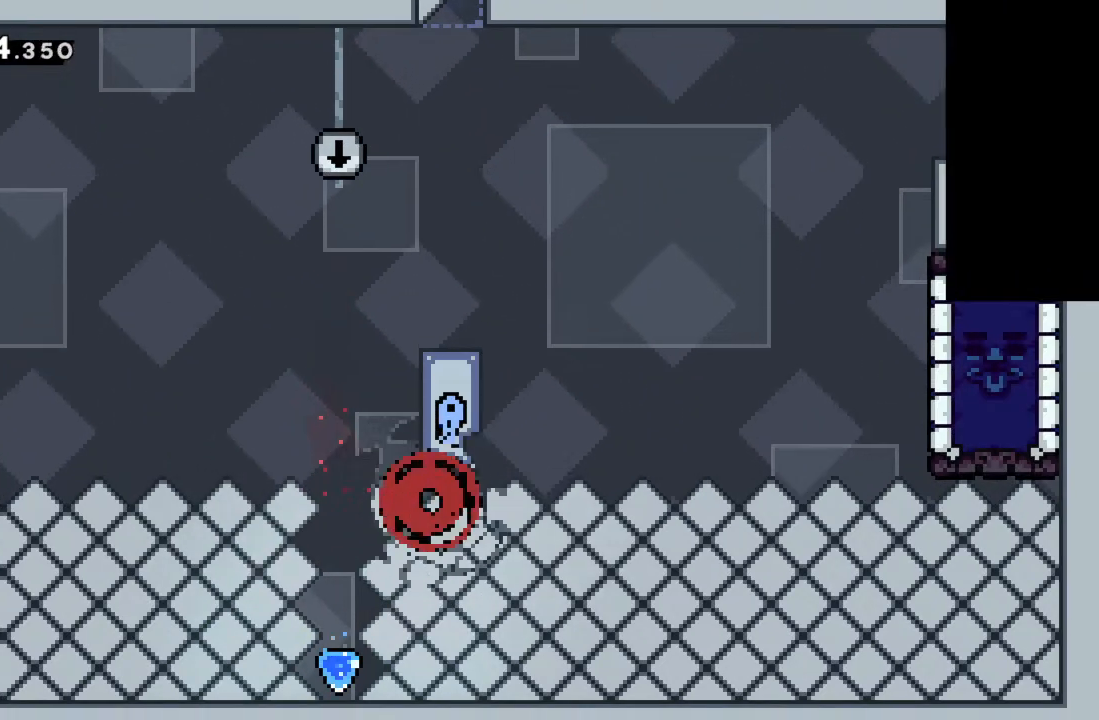
{"buttons": [], "left_stick": "center", "events": [[67, "A", "up"]]}
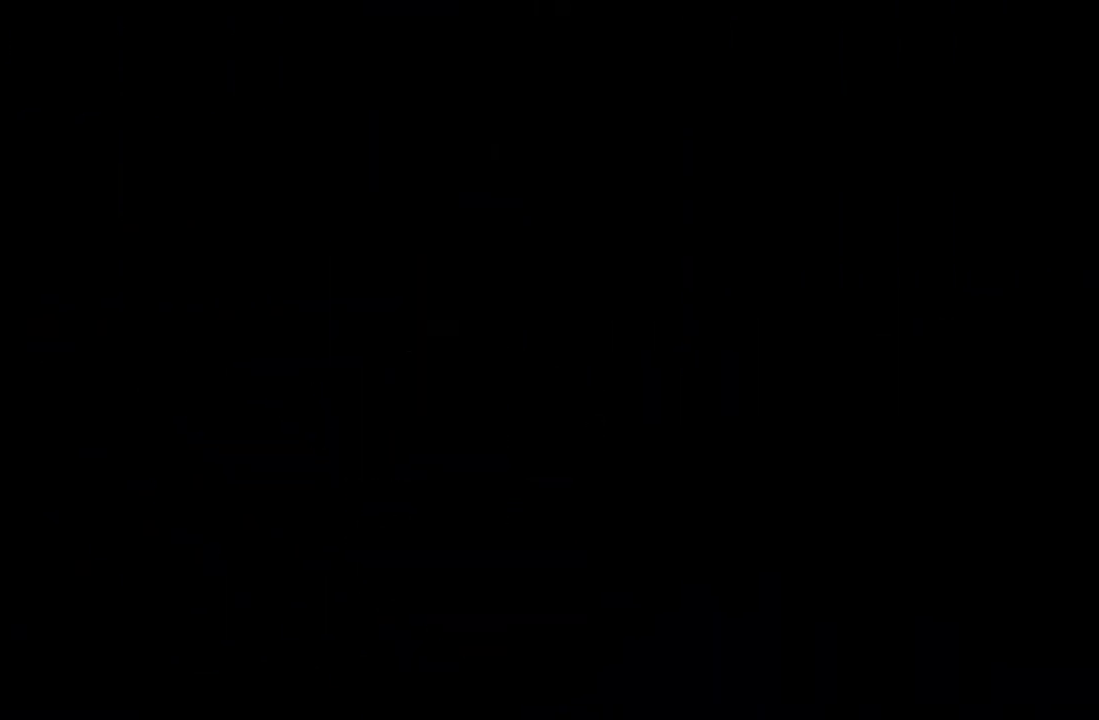
{"buttons": [], "left_stick": "center", "events": []}
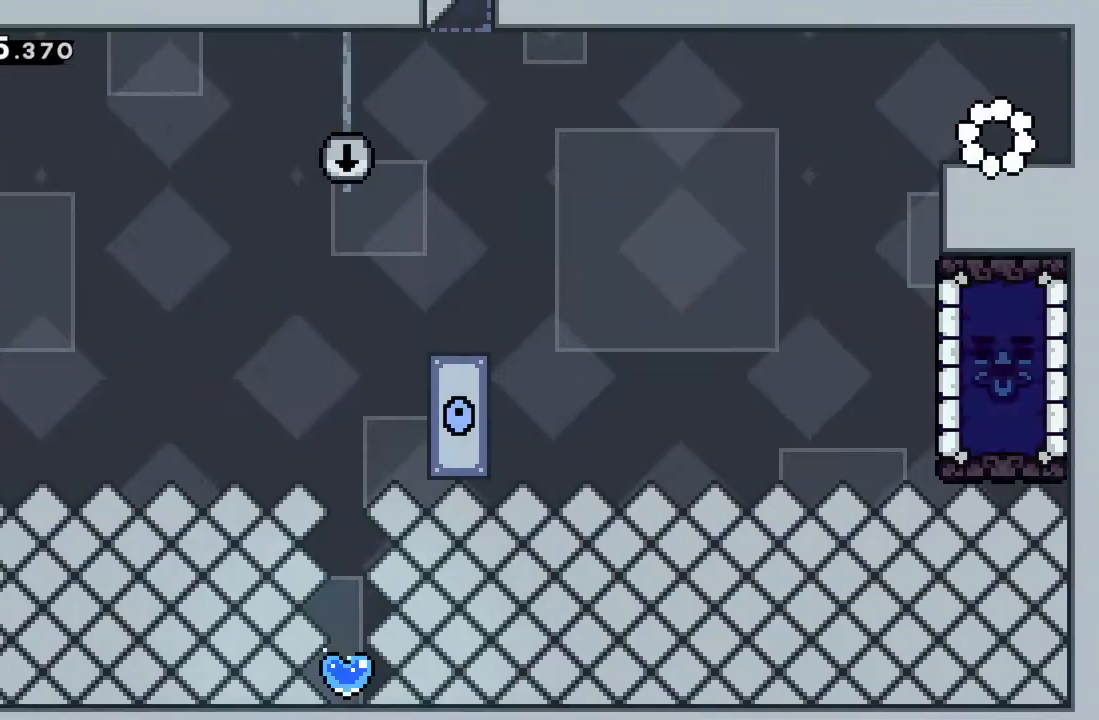
{"buttons": [], "left_stick": "left", "events": [[33, "left_stick", "left"], [183, "A", "down"], [300, "A", "up"]]}
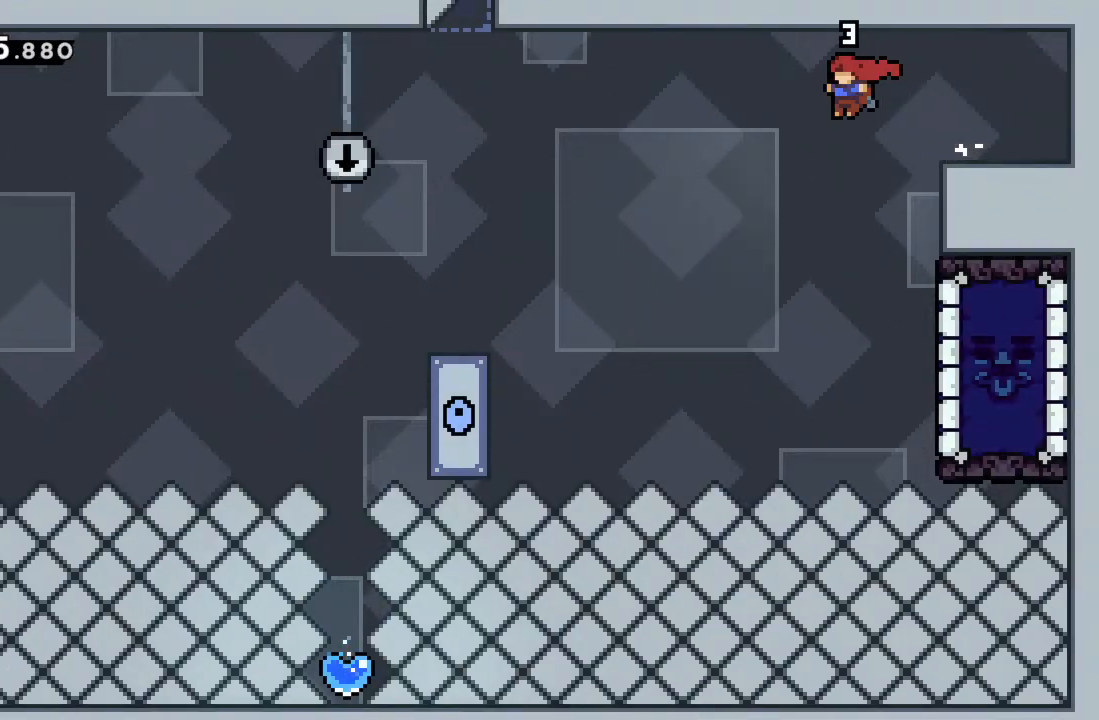
{"buttons": ["X"], "left_stick": "up-left", "events": [[150, "left_stick", "up-left"], [433, "X", "down"]]}
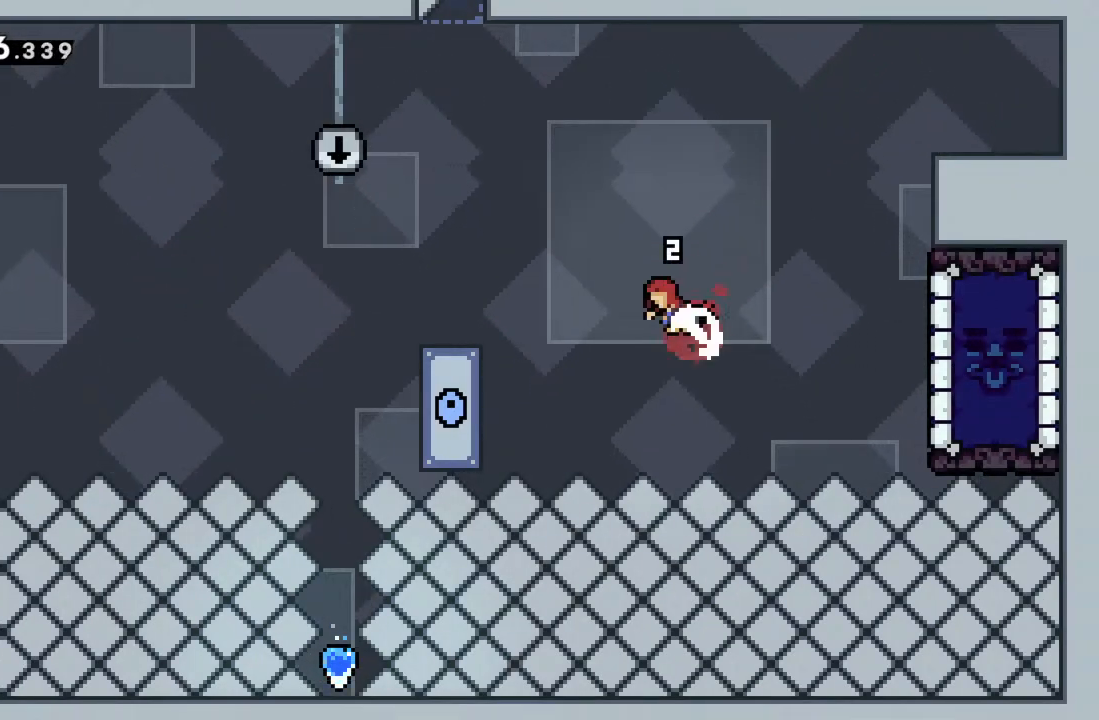
{"buttons": [], "left_stick": "center", "events": [[67, "X", "up"], [467, "left_stick", "center"]]}
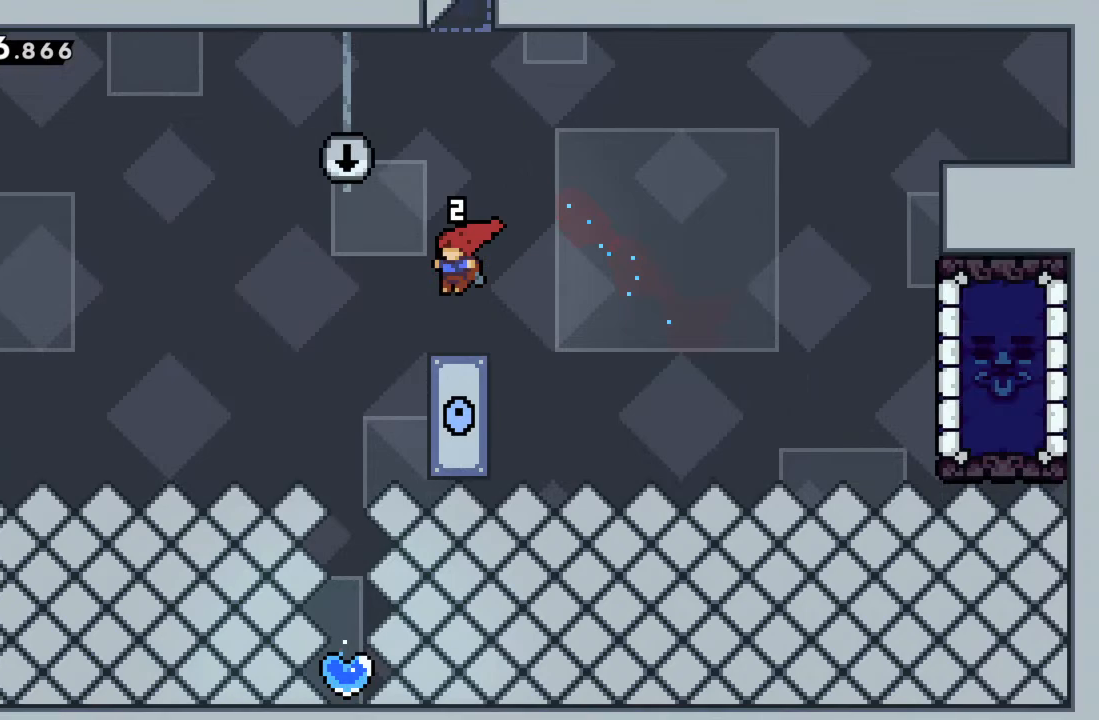
{"buttons": [], "left_stick": "center", "events": [[217, "left_stick", "left"], [233, "A", "down"], [400, "A", "up"], [483, "left_stick", "center"]]}
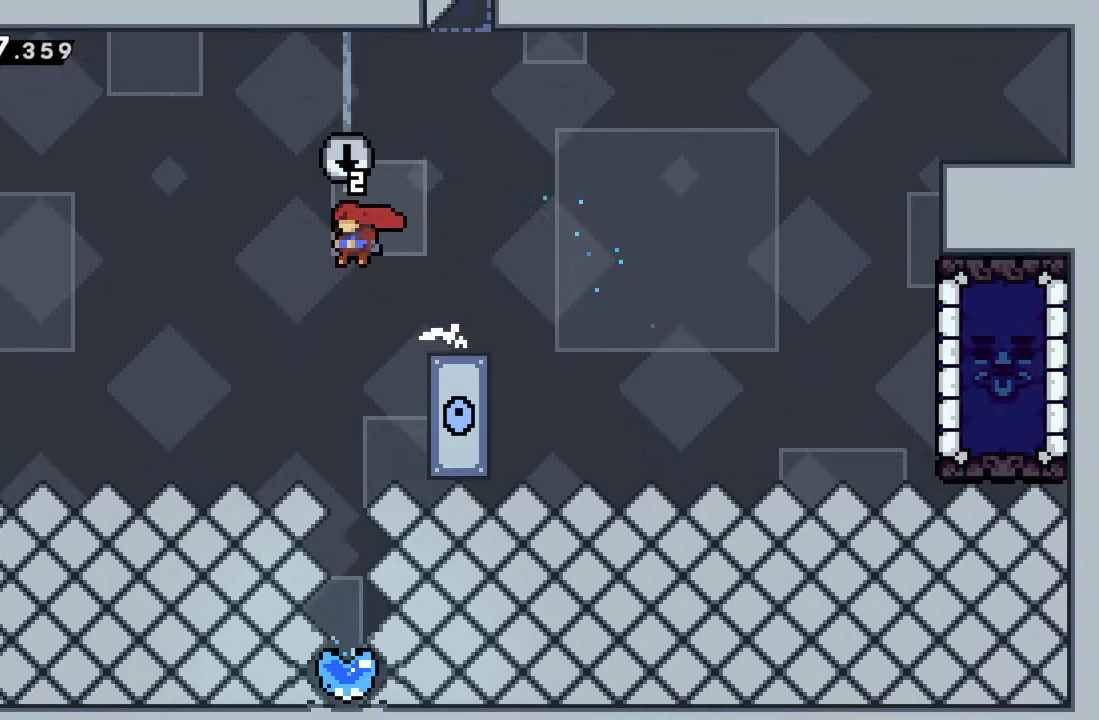
{"buttons": [], "left_stick": "down", "events": [[217, "left_stick", "down"], [300, "X", "down"], [400, "X", "up"]]}
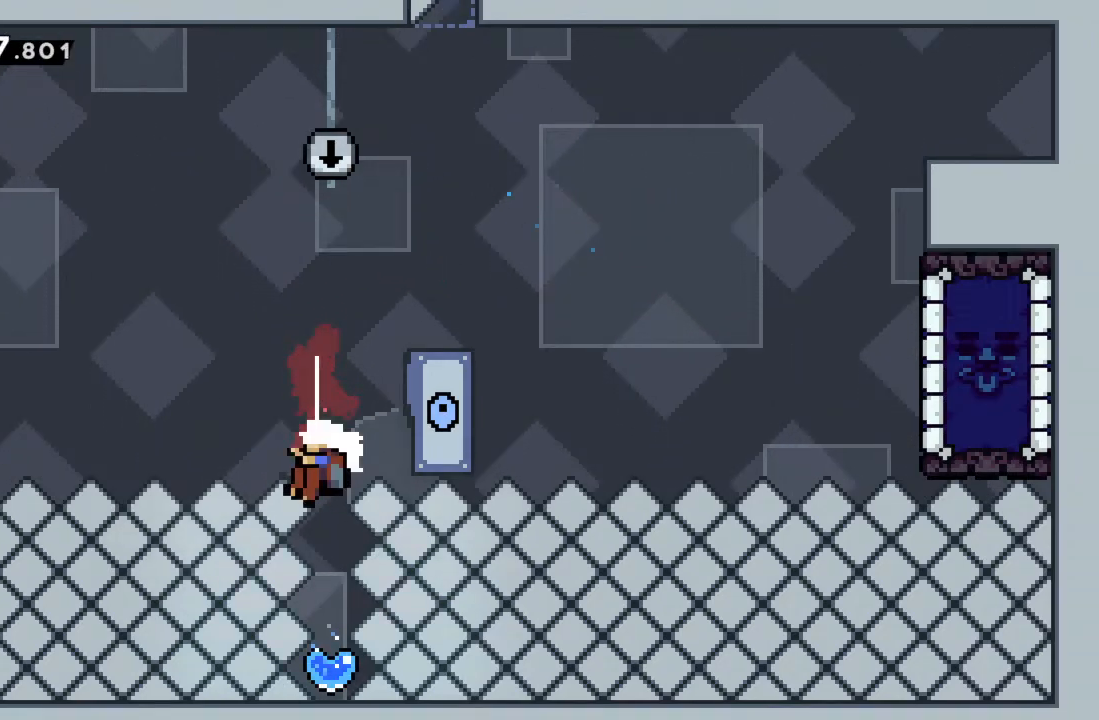
{"buttons": [], "left_stick": "center", "events": [[250, "left_stick", "center"], [300, "A", "down"], [433, "A", "up"]]}
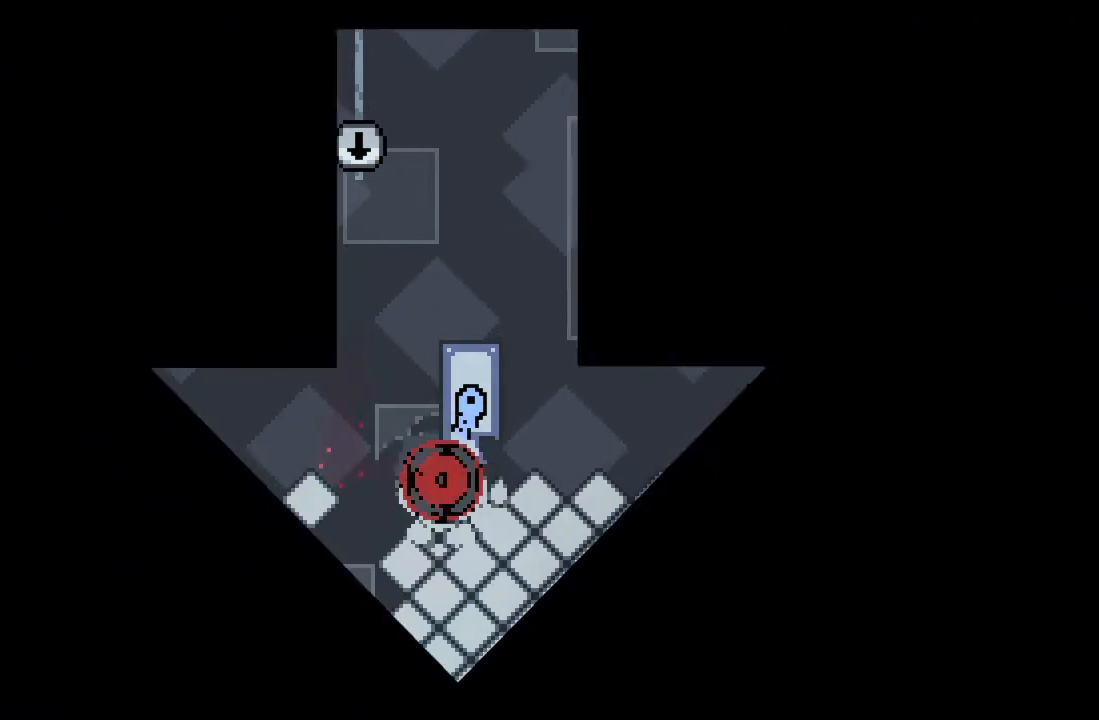
{"buttons": [], "left_stick": "center", "events": []}
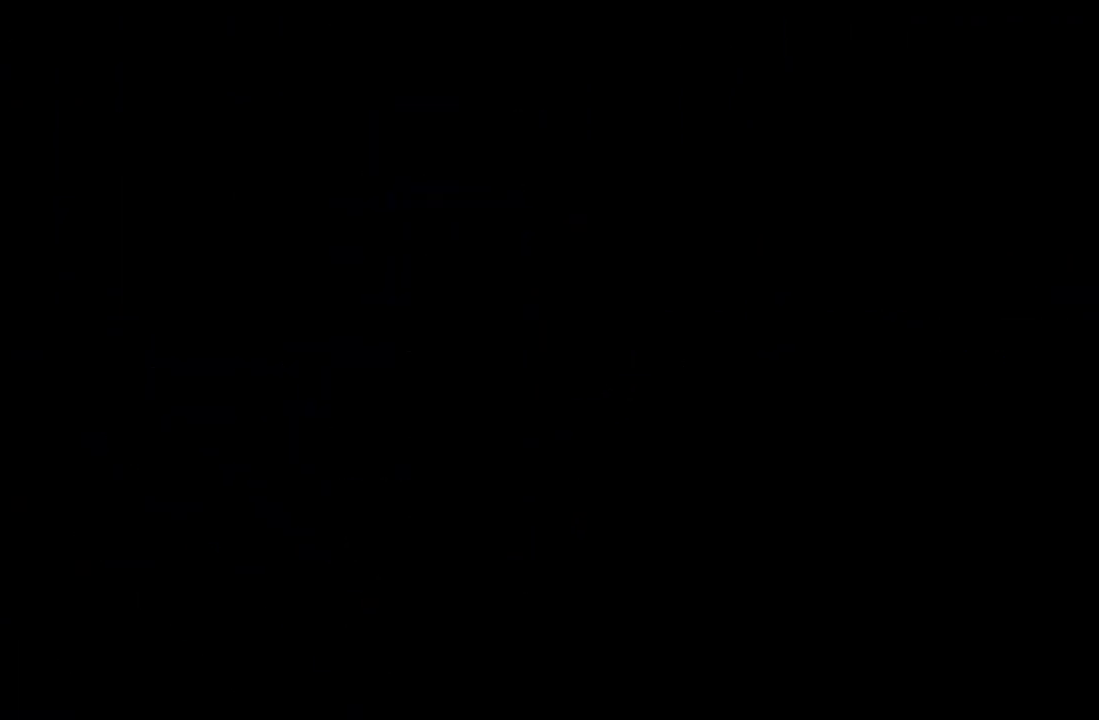
{"buttons": [], "left_stick": "center", "events": []}
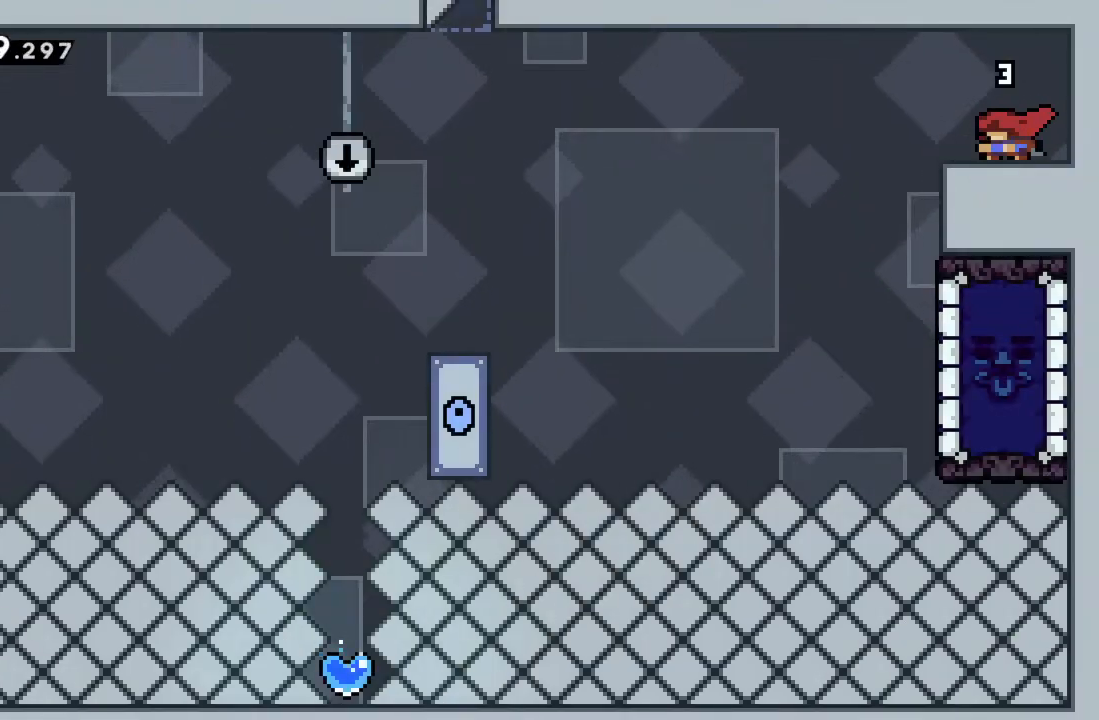
{"buttons": [], "left_stick": "left", "events": [[50, "left_stick", "left"], [250, "A", "down"], [400, "A", "up"]]}
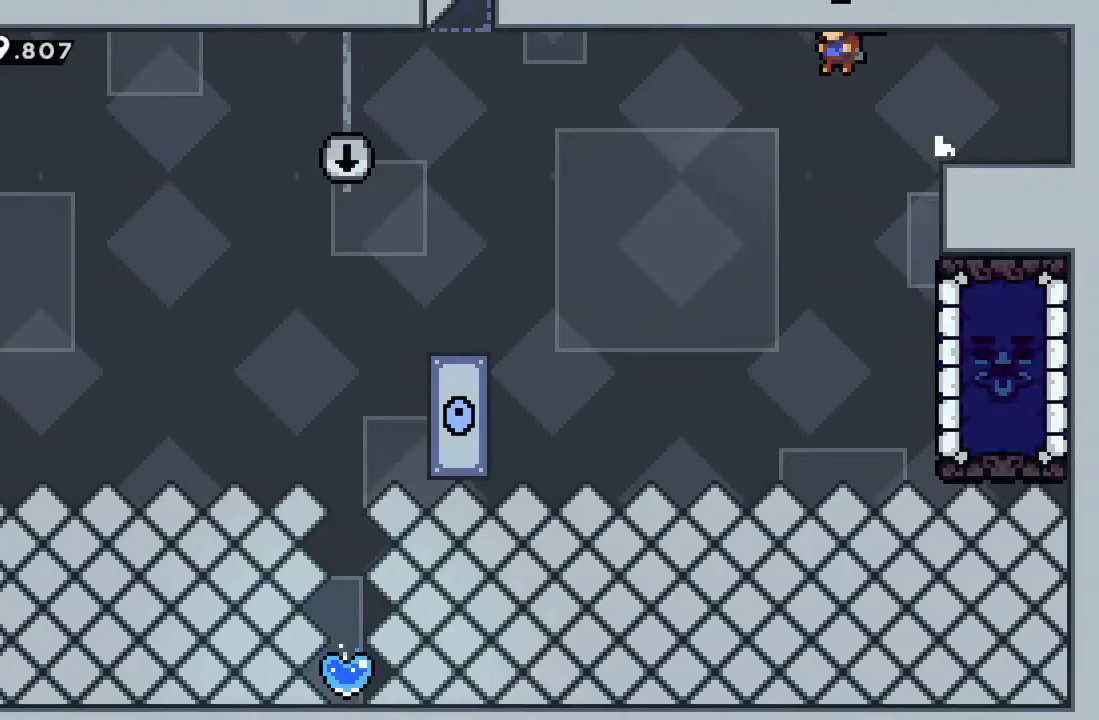
{"buttons": [], "left_stick": "up-left", "events": [[367, "left_stick", "up-left"]]}
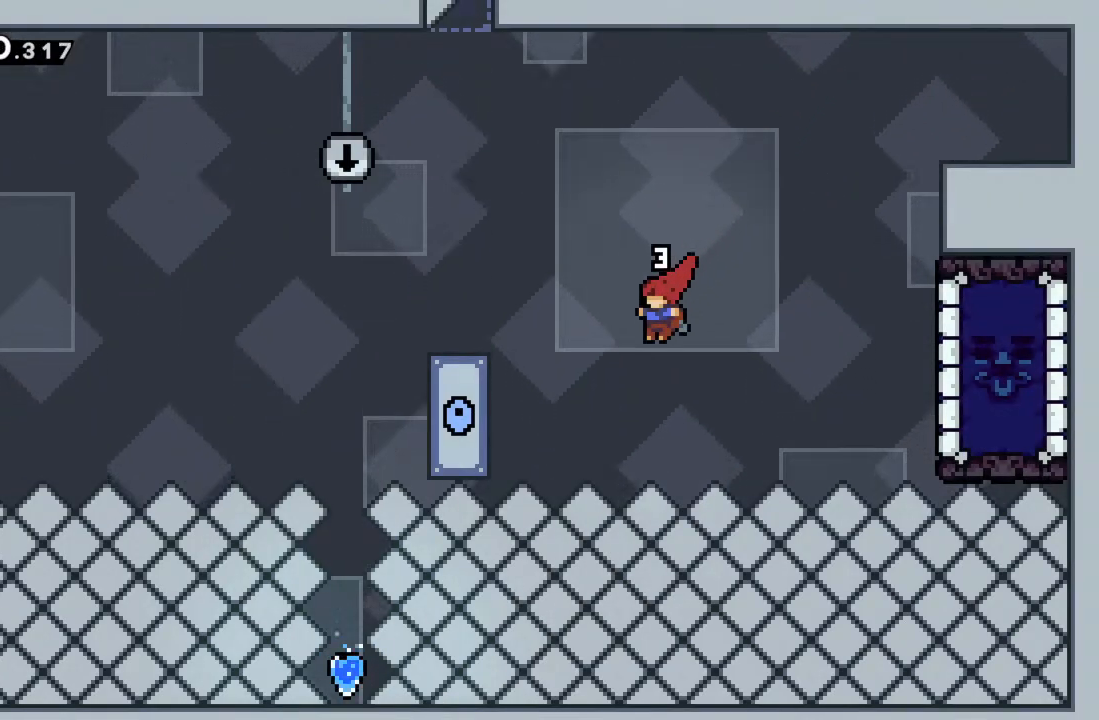
{"buttons": [], "left_stick": "center", "events": [[17, "X", "down"], [150, "X", "up"], [450, "left_stick", "center"]]}
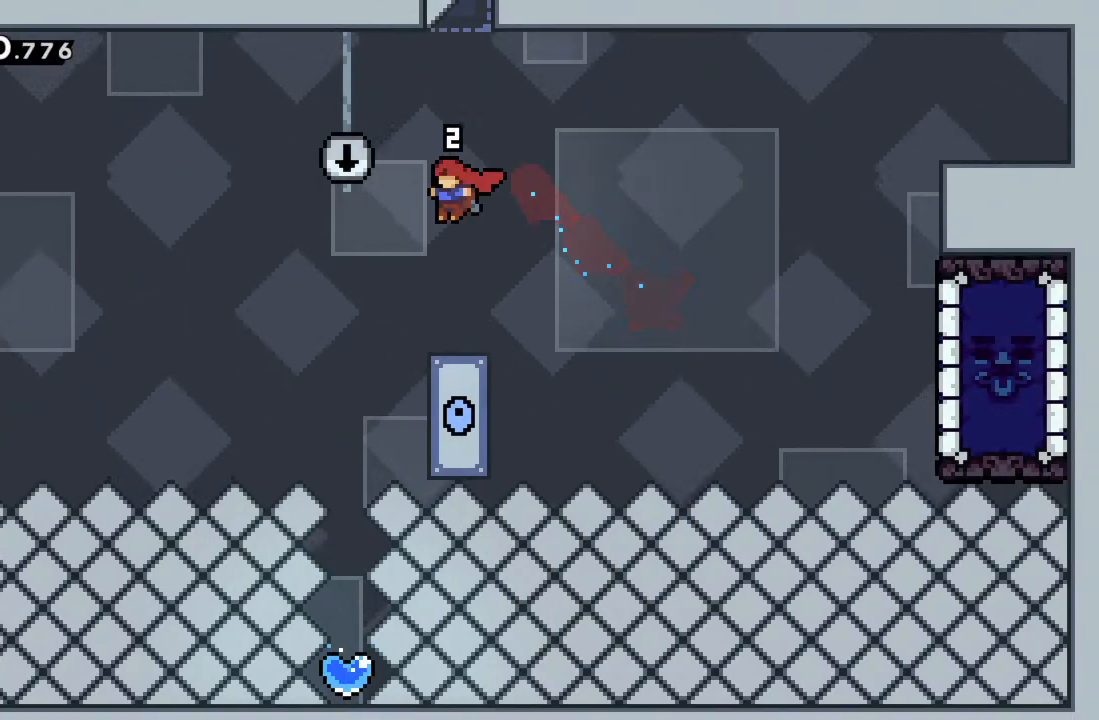
{"buttons": [], "left_stick": "left", "events": [[350, "A", "down"], [350, "left_stick", "left"], [417, "A", "up"]]}
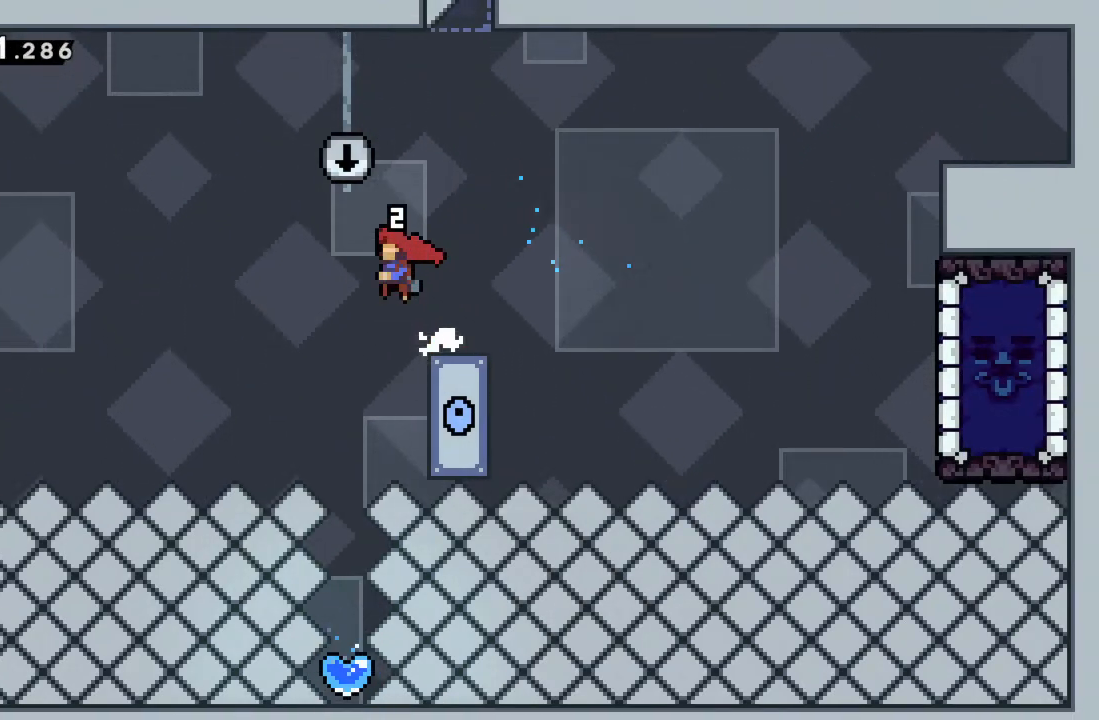
{"buttons": [], "left_stick": "up", "events": [[67, "left_stick", "center"], [367, "left_stick", "up"], [400, "X", "down"], [483, "X", "up"]]}
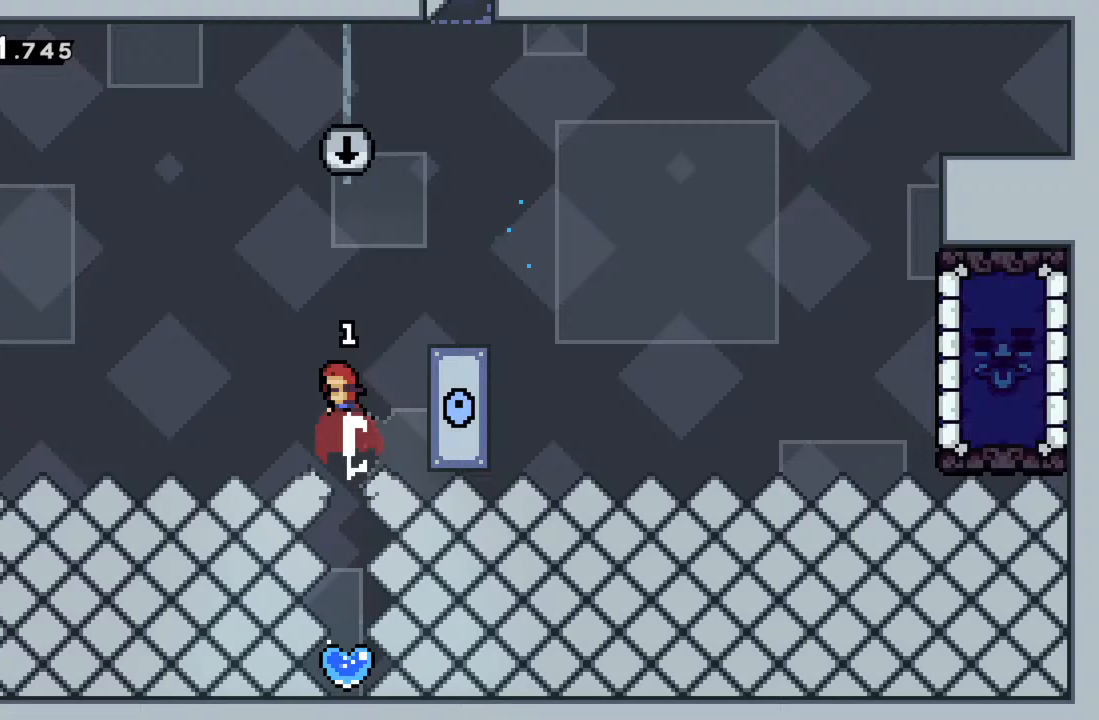
{"buttons": [], "left_stick": "center", "events": [[67, "left_stick", "center"]]}
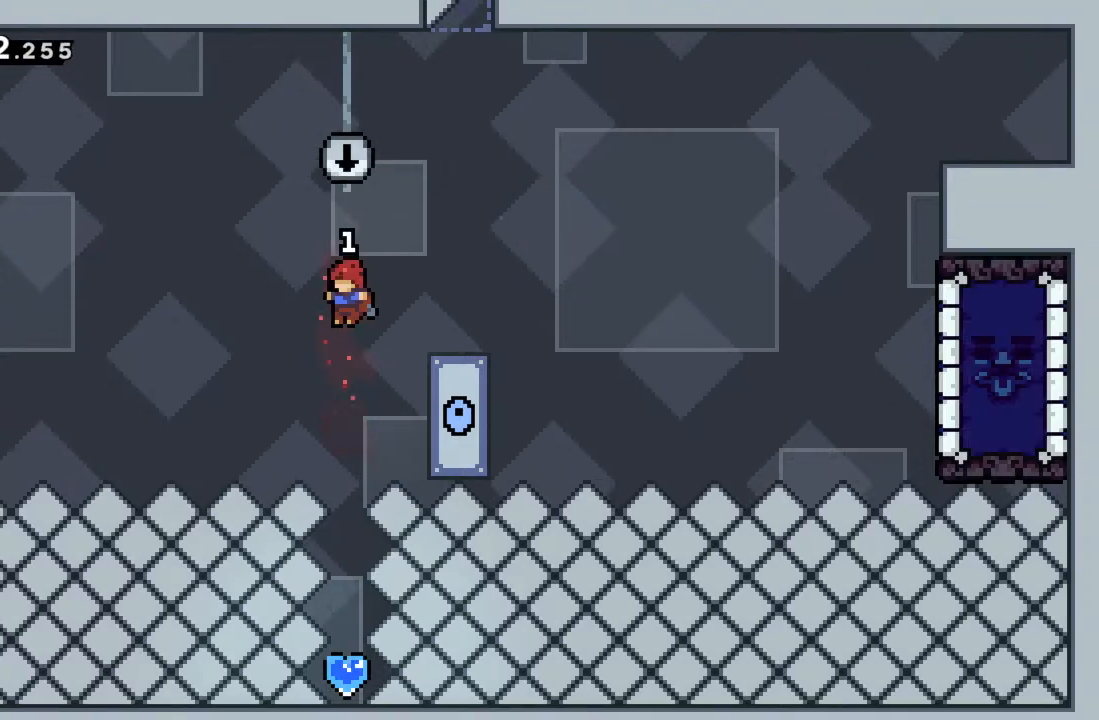
{"buttons": [], "left_stick": "down", "events": [[117, "left_stick", "down"], [200, "X", "down"], [283, "X", "up"]]}
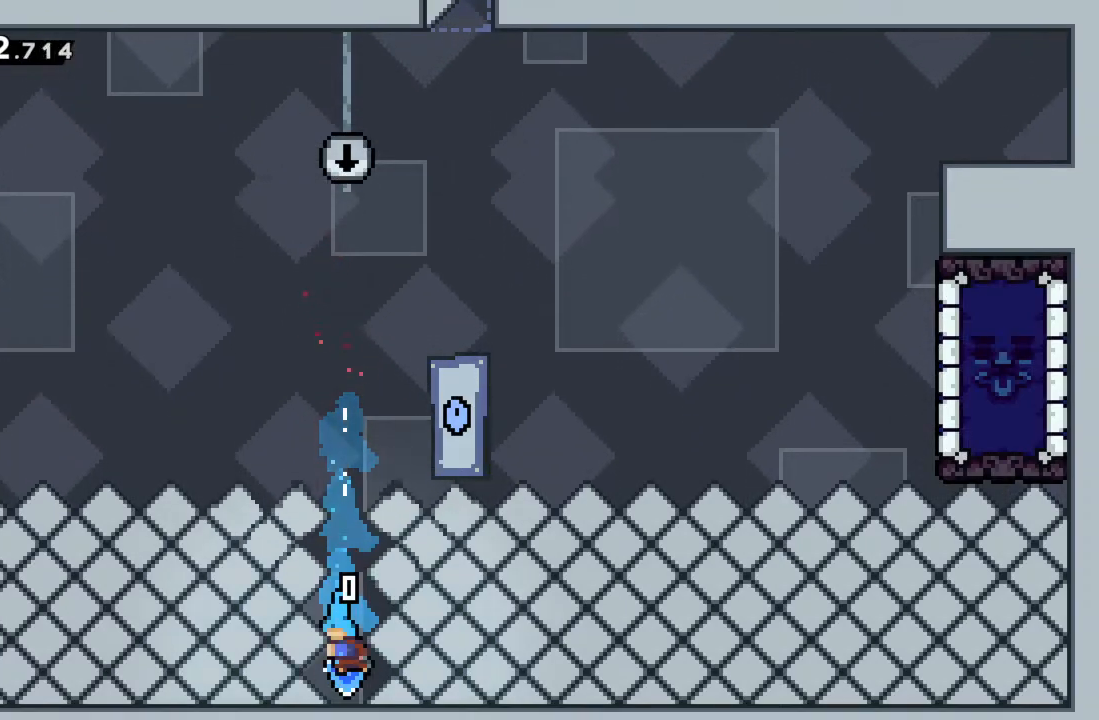
{"buttons": [], "left_stick": "center", "events": [[267, "left_stick", "center"]]}